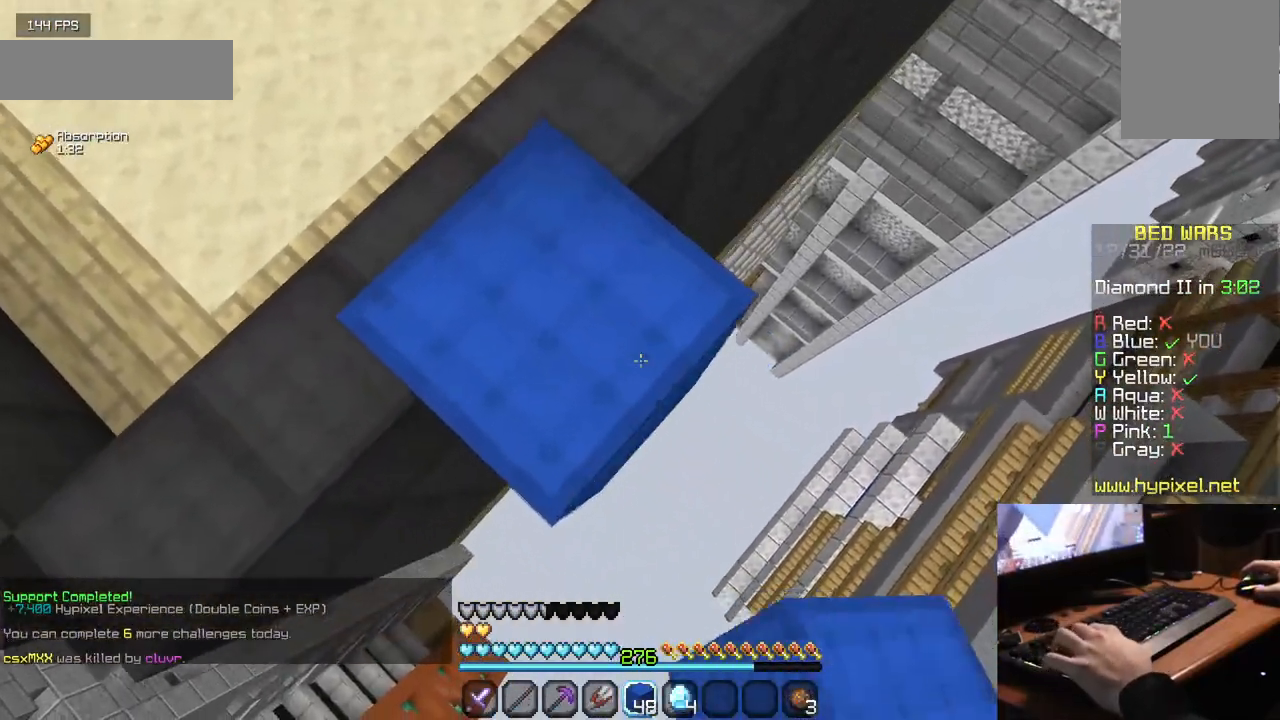
Gameplay with keyboard and mouse; each line is a JSON object with the keys and mouse buttons held at the frame after it. "events" lists presses ("down") and releases ("up") of "a", "d", "s", "w", "mouse_left" and "mouse_right" between this image and that frame as [ms after this image, input, new state], when the widget could be followed in between. "mouse_left", "mouse_right" = the "left", "right" buttons of the "mouse" list. No other keys are recorded. Fast repeated clicks can show as one long hold. Mouse movement is not recorded.
{"keys": ["d", "s"], "mouse": [], "events": [[167, "mouse_right", "down"], [267, "mouse_right", "up"]]}
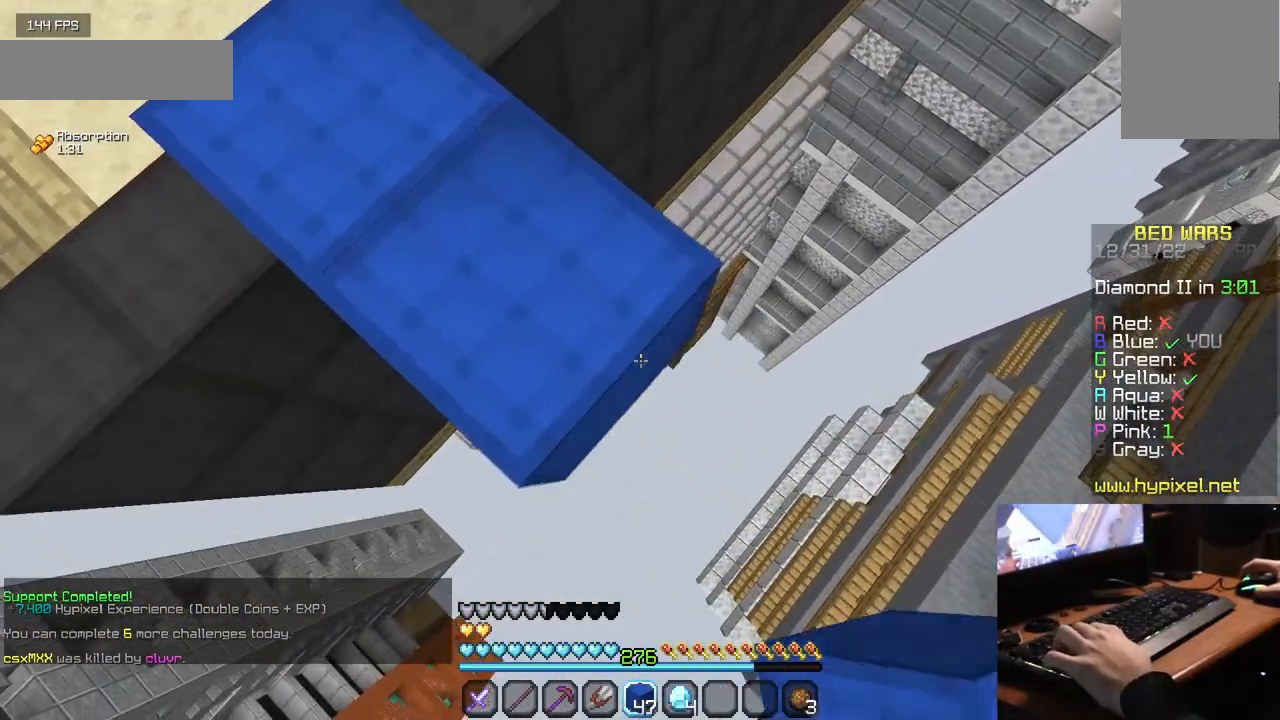
{"keys": ["d", "s"], "mouse": ["right"], "events": [[34, "mouse_right", "down"], [150, "mouse_right", "up"], [417, "mouse_right", "down"]]}
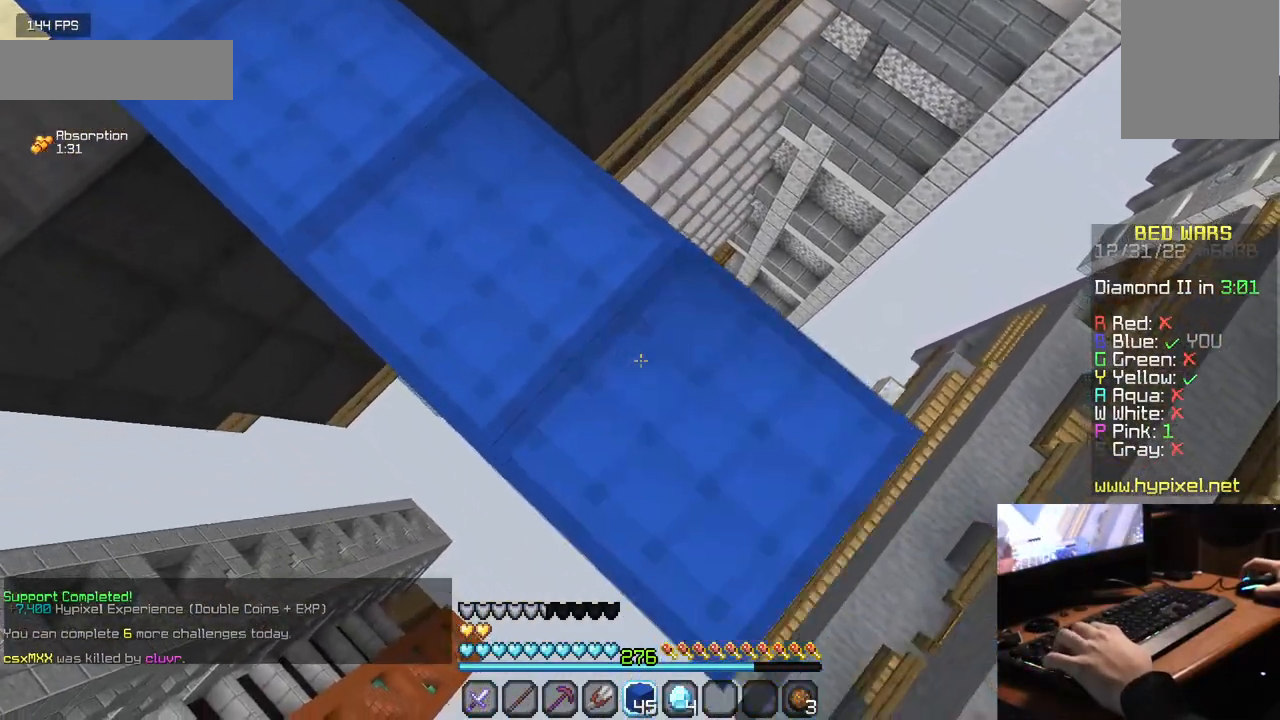
{"keys": ["d", "s"], "mouse": [], "events": [[34, "mouse_right", "up"], [250, "mouse_right", "down"], [400, "mouse_right", "up"]]}
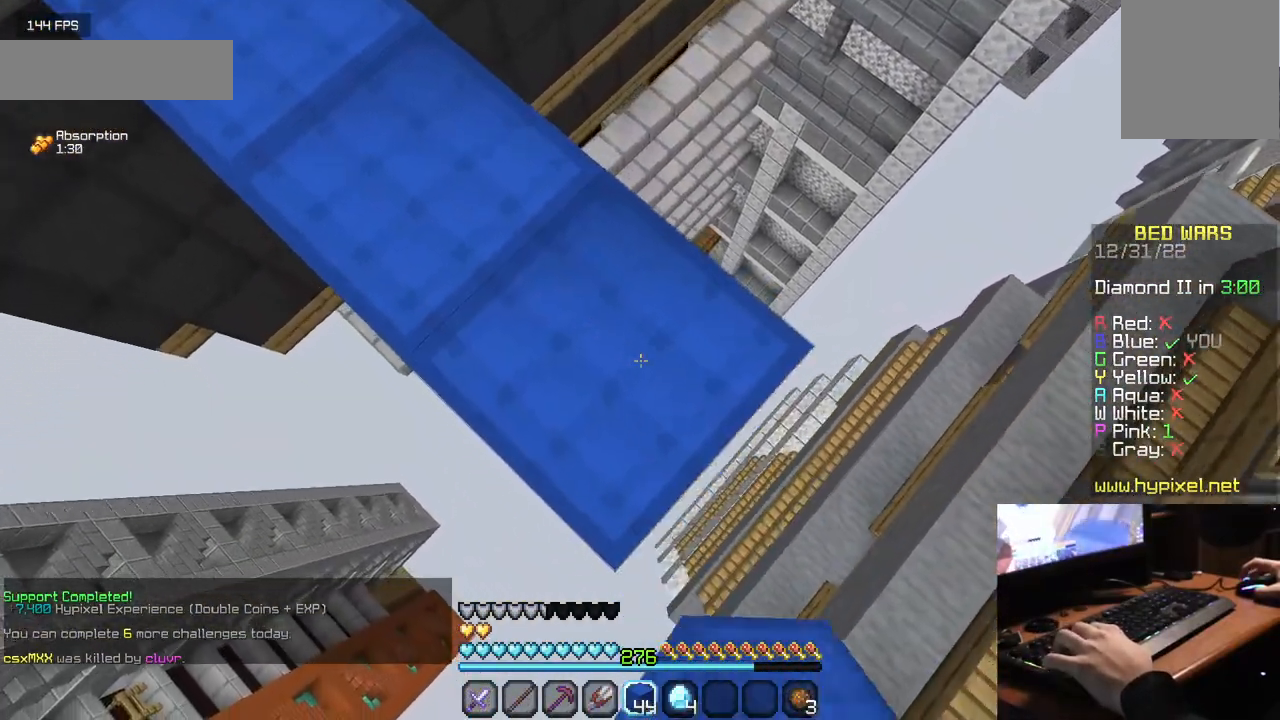
{"keys": ["w"], "mouse": ["left"], "events": [[167, "mouse_right", "down"], [234, "d", "up"], [250, "s", "up"], [300, "mouse_right", "up"], [384, "w", "down"], [484, "mouse_left", "down"]]}
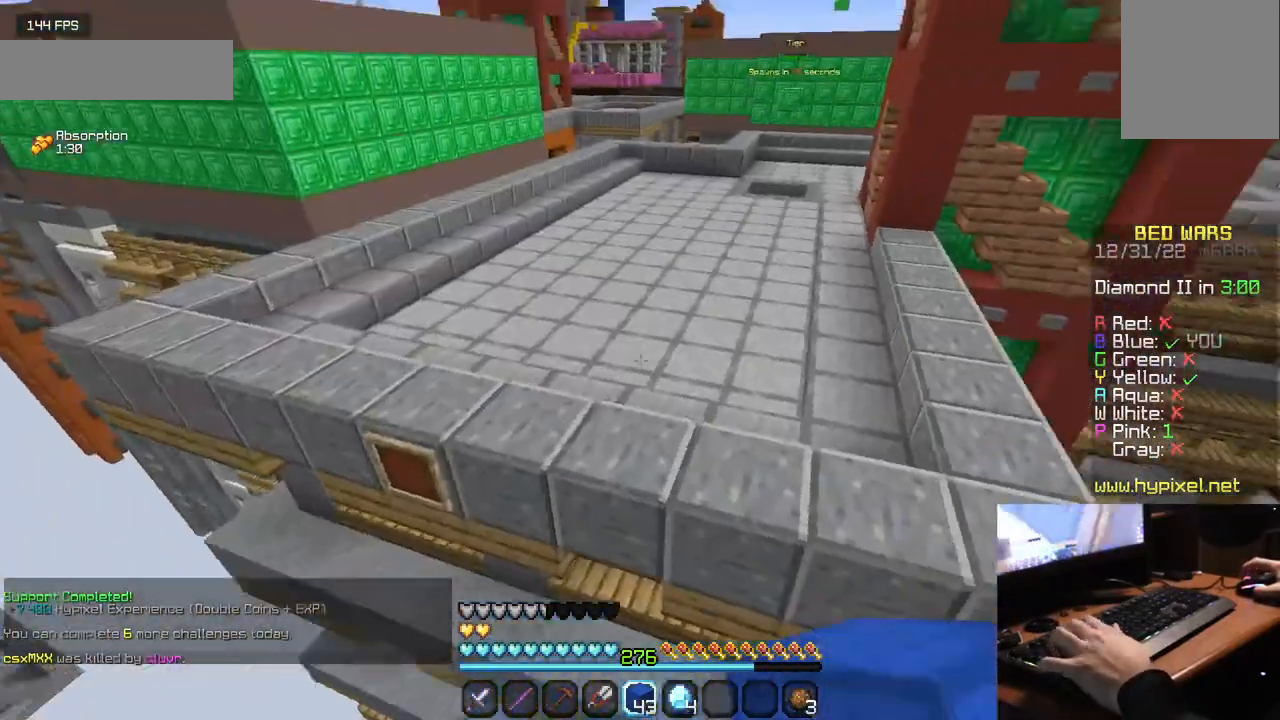
{"keys": ["w"], "mouse": [], "events": [[134, "mouse_left", "up"], [167, "mouse_left", "down"], [450, "mouse_left", "up"]]}
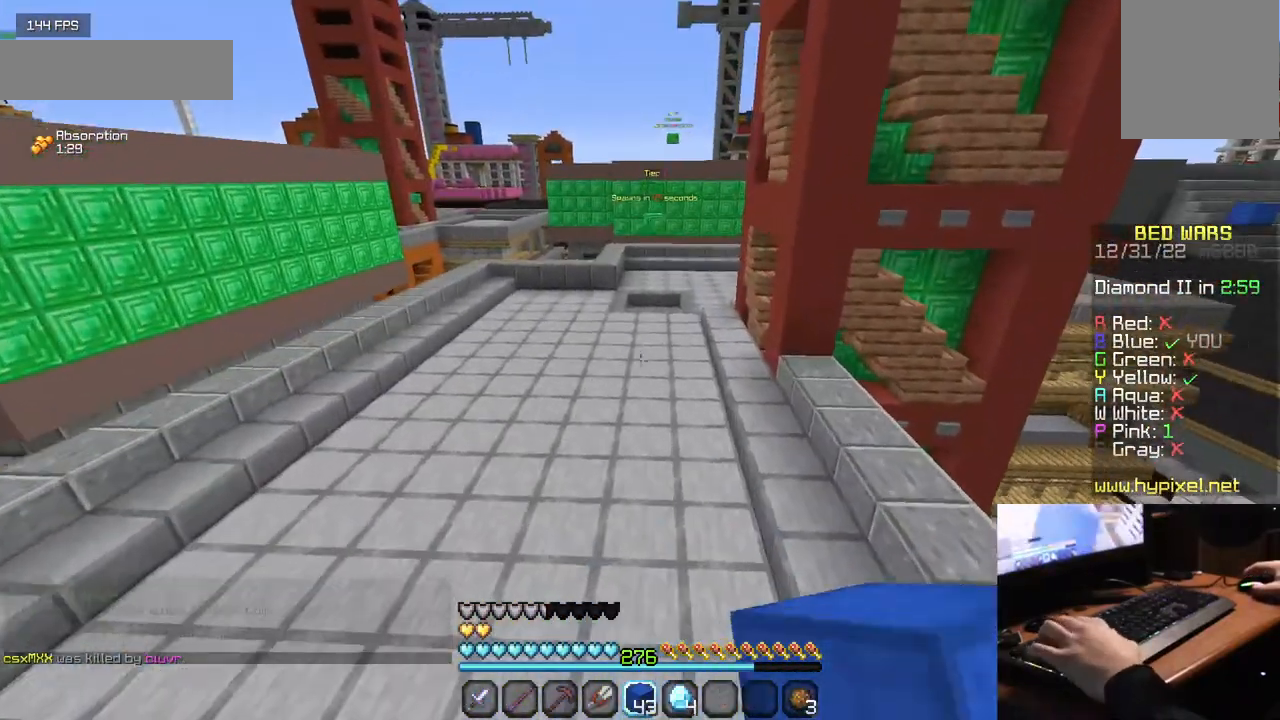
{"keys": ["w"], "mouse": [], "events": []}
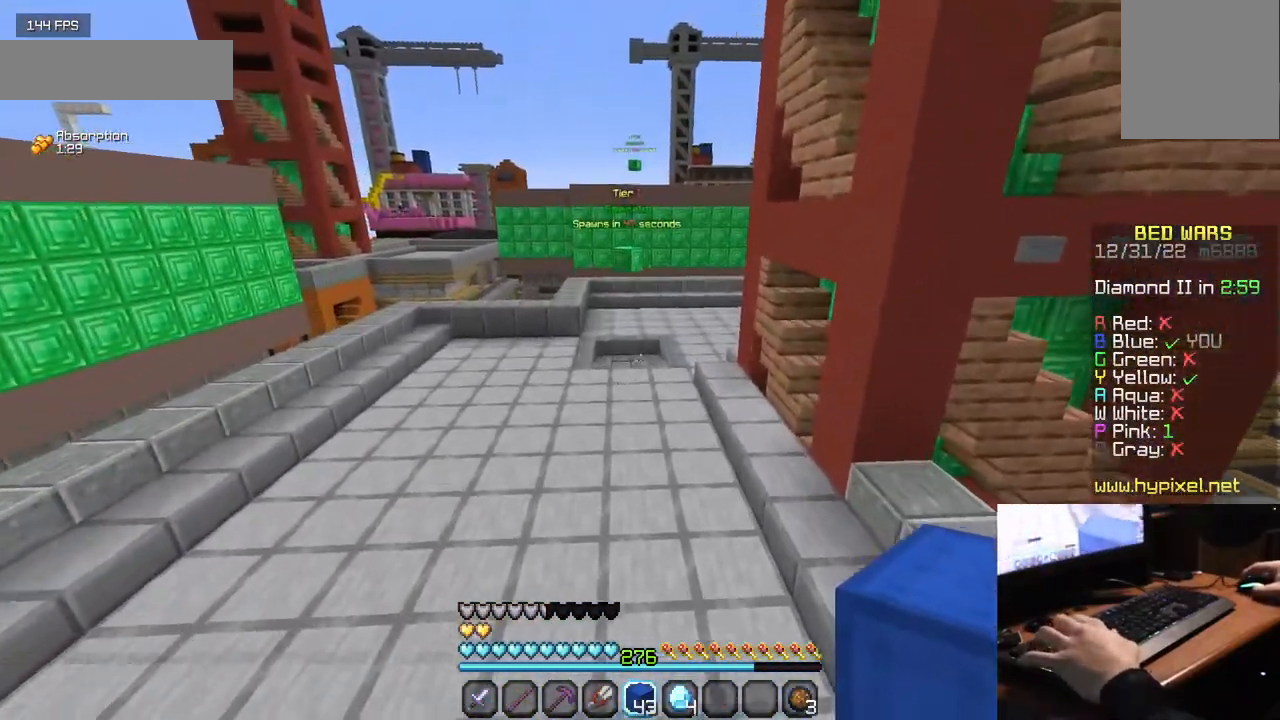
{"keys": ["w"], "mouse": ["left"], "events": [[284, "mouse_left", "down"]]}
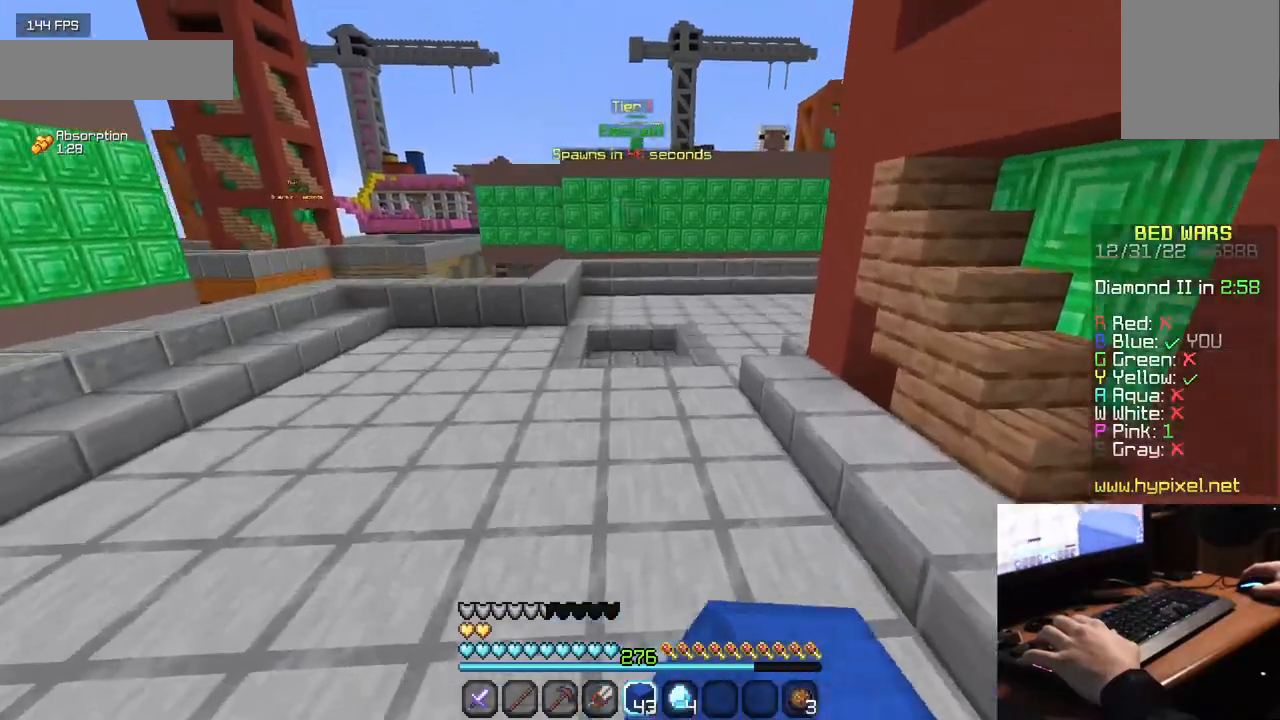
{"keys": ["w"], "mouse": ["left"], "events": [[134, "mouse_left", "up"], [200, "mouse_left", "down"], [334, "mouse_left", "up"], [400, "mouse_left", "down"]]}
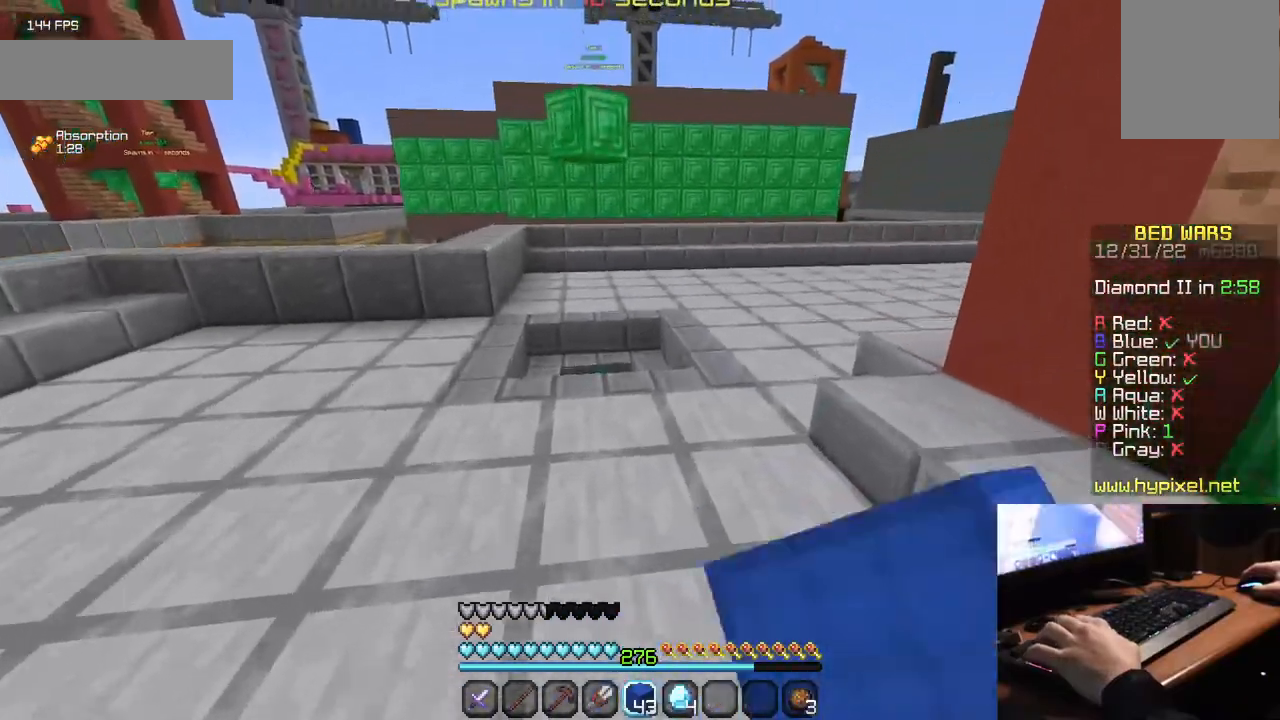
{"keys": ["w"], "mouse": [], "events": [[317, "mouse_left", "up"]]}
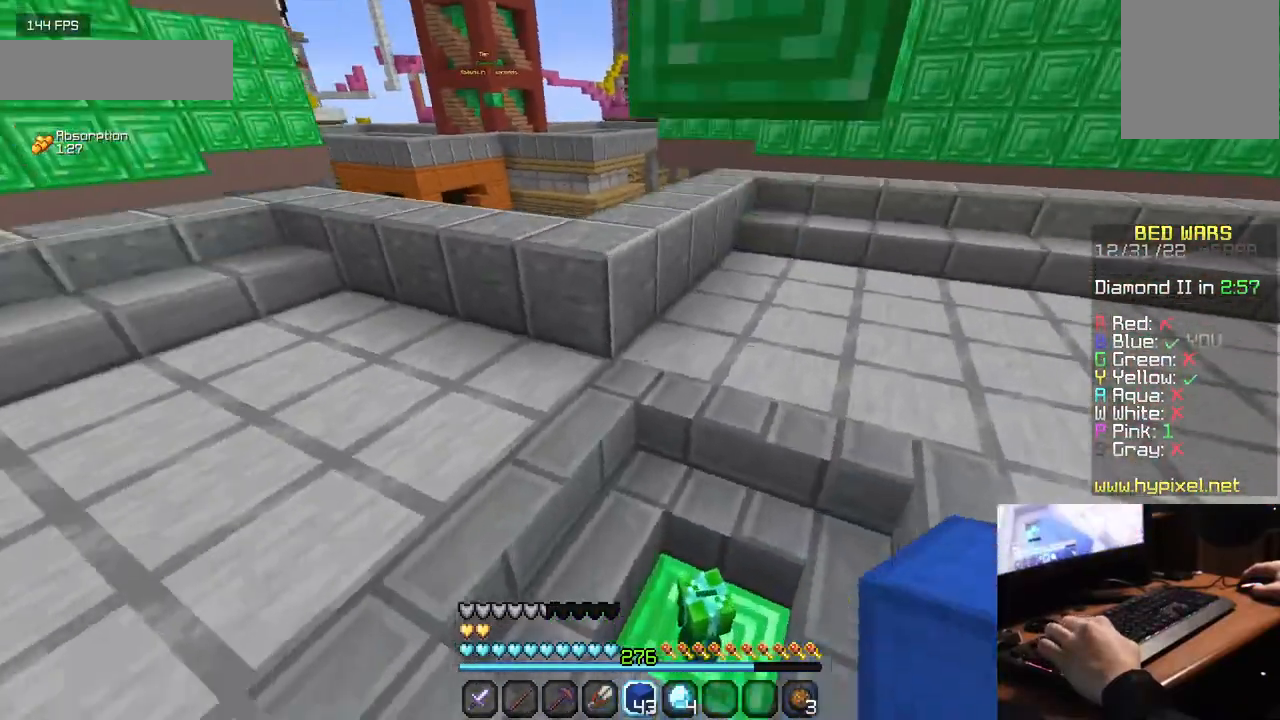
{"keys": ["w"], "mouse": [], "events": []}
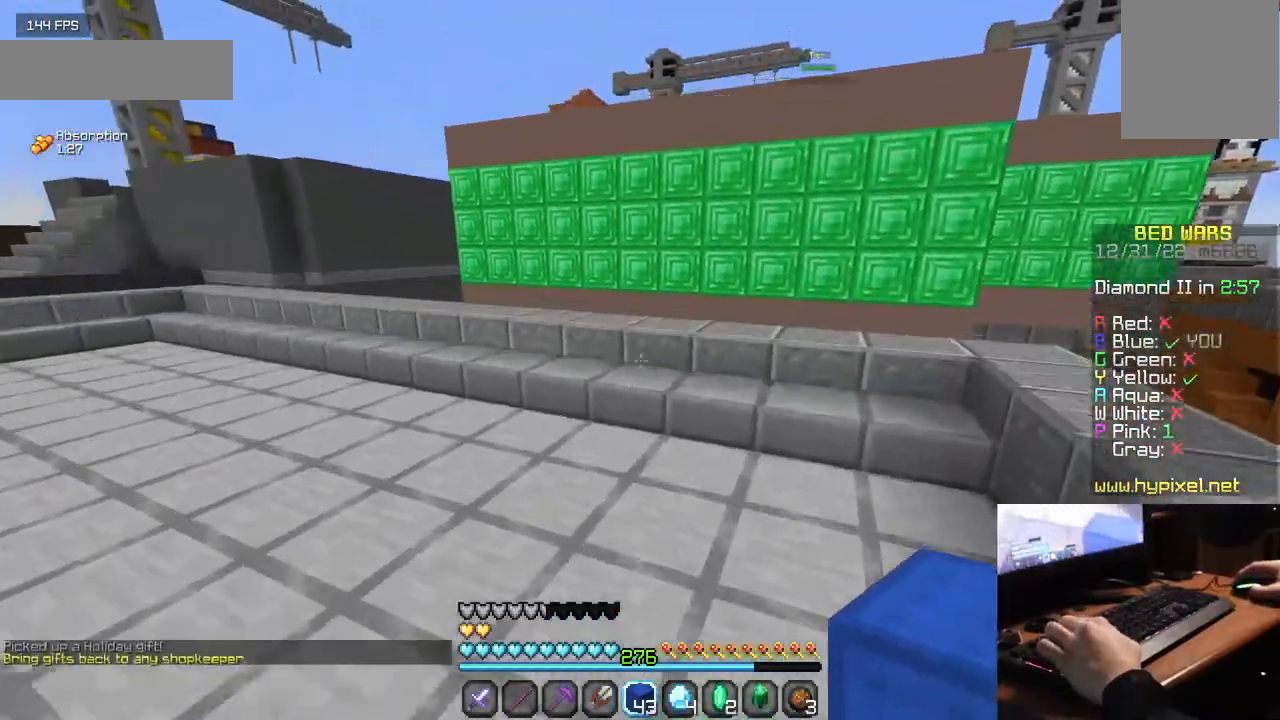
{"keys": ["w"], "mouse": [], "events": []}
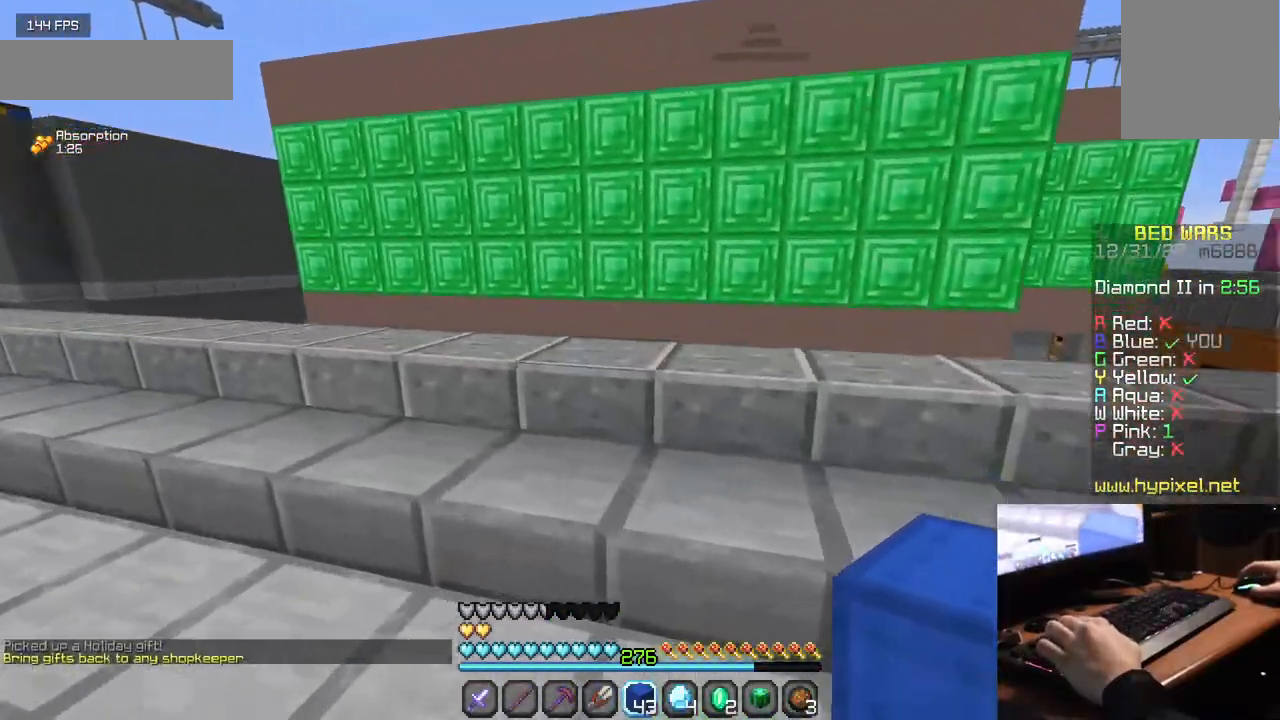
{"keys": [], "mouse": [], "events": [[434, "w", "up"]]}
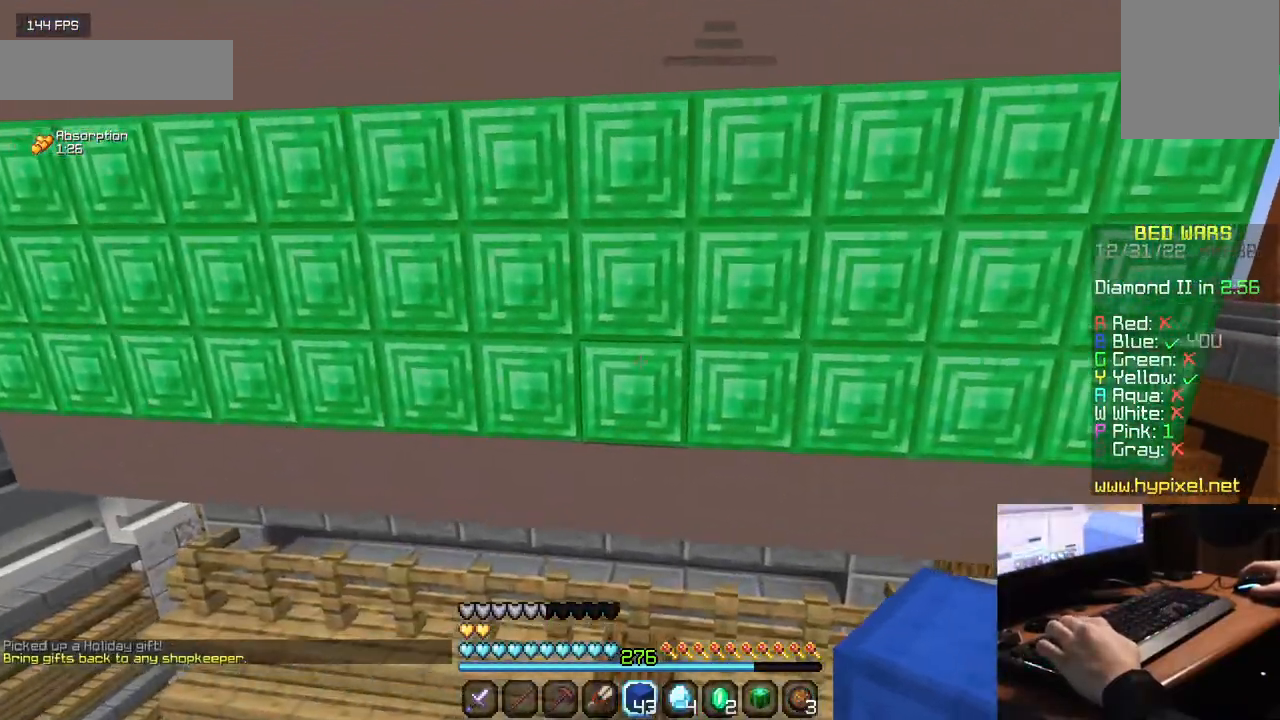
{"keys": ["w"], "mouse": [], "events": [[17, "mouse_right", "down"], [17, "s", "down"], [134, "mouse_right", "up"], [200, "mouse_right", "down"], [234, "s", "up"], [384, "w", "down"], [434, "mouse_right", "up"]]}
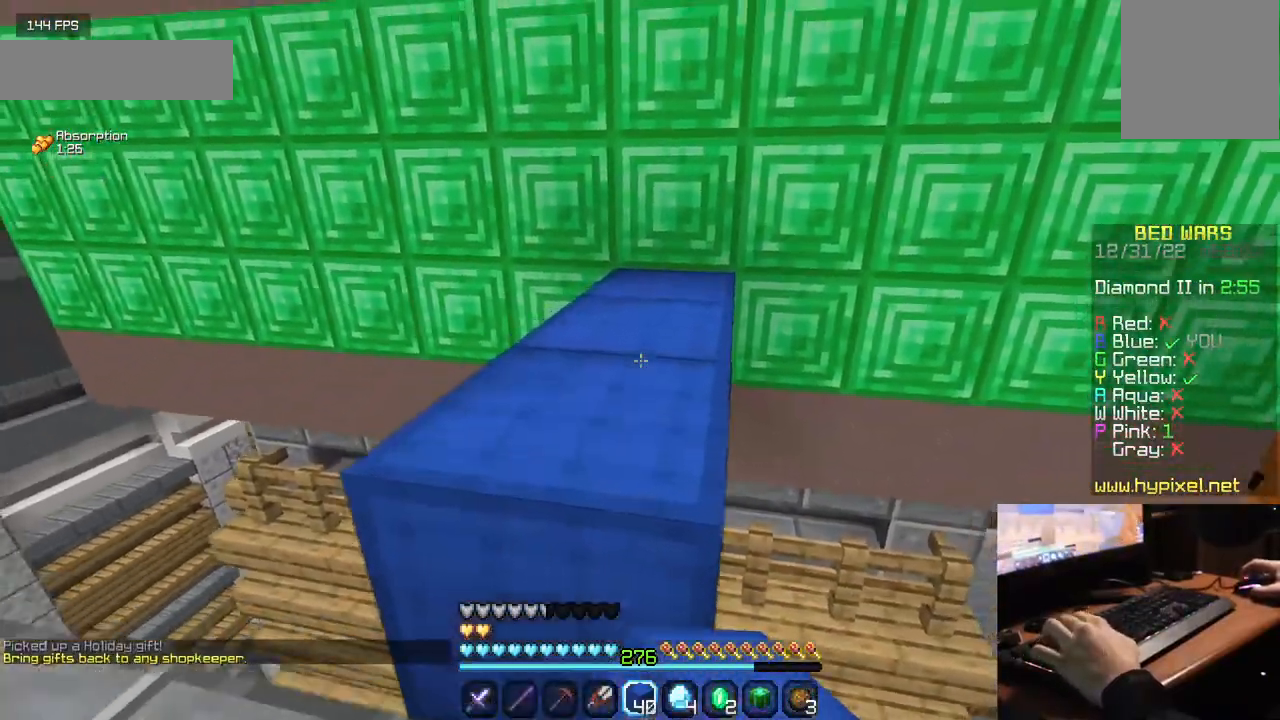
{"keys": ["w"], "mouse": ["right"], "events": [[250, "mouse_right", "down"], [367, "mouse_right", "up"], [467, "mouse_right", "down"]]}
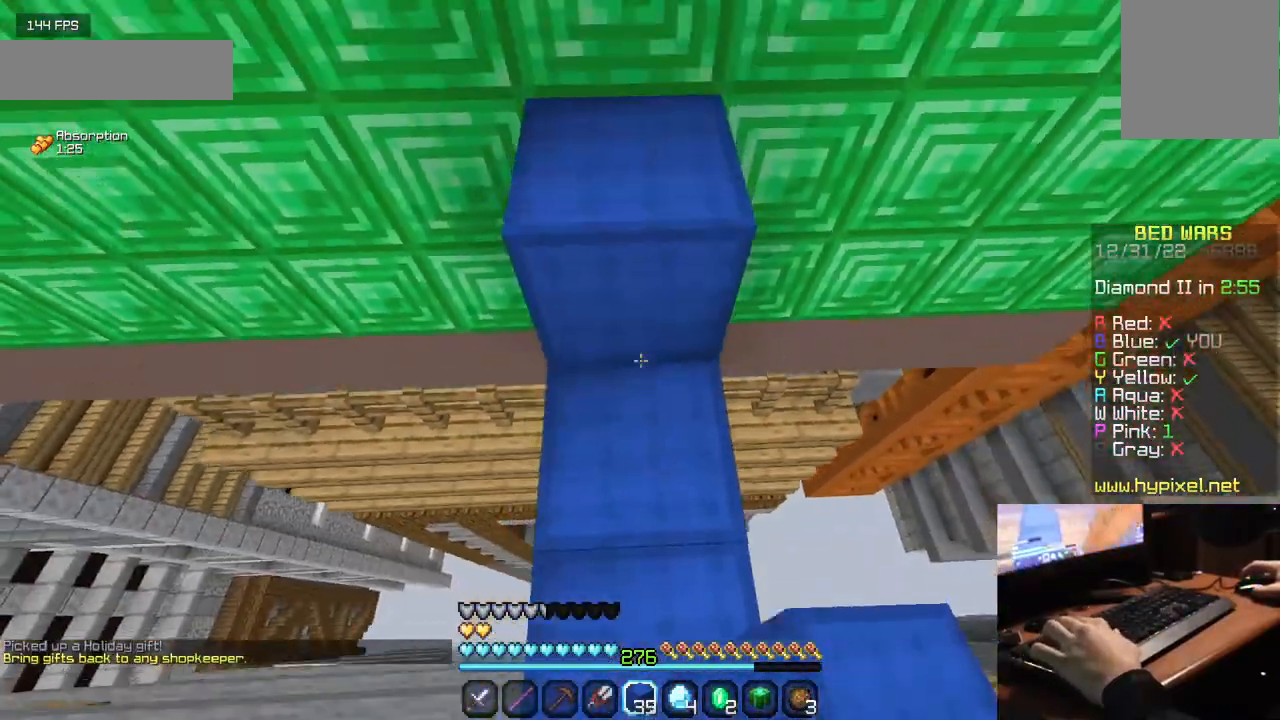
{"keys": ["w"], "mouse": ["right"], "events": [[67, "mouse_right", "up"], [217, "mouse_right", "down"]]}
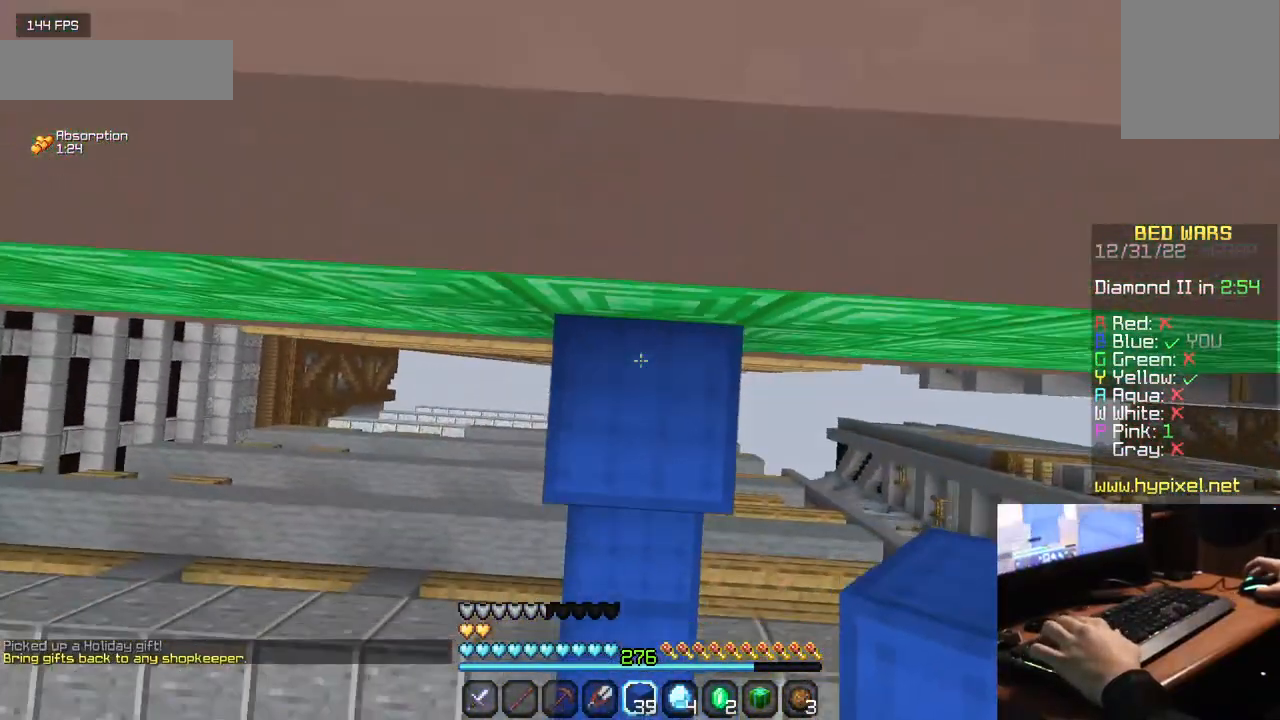
{"keys": ["w"], "mouse": [], "events": [[17, "mouse_right", "up"], [84, "mouse_right", "down"], [217, "mouse_right", "up"]]}
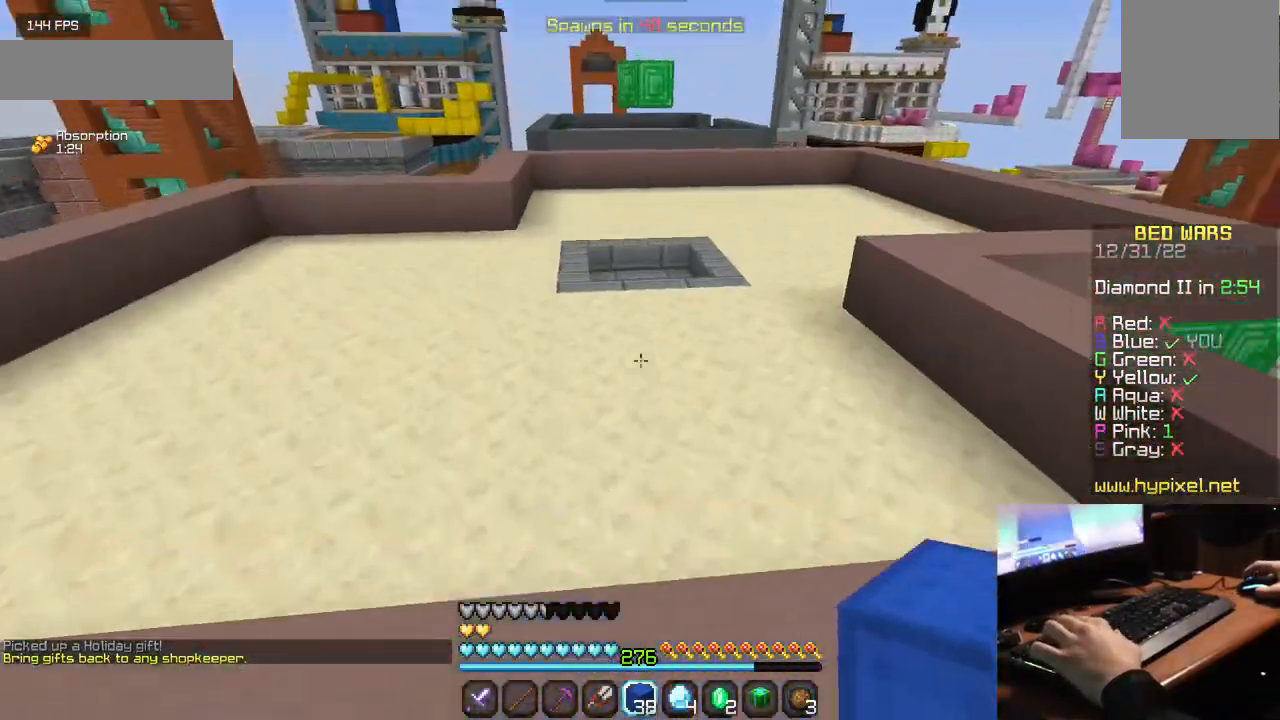
{"keys": ["w"], "mouse": [], "events": []}
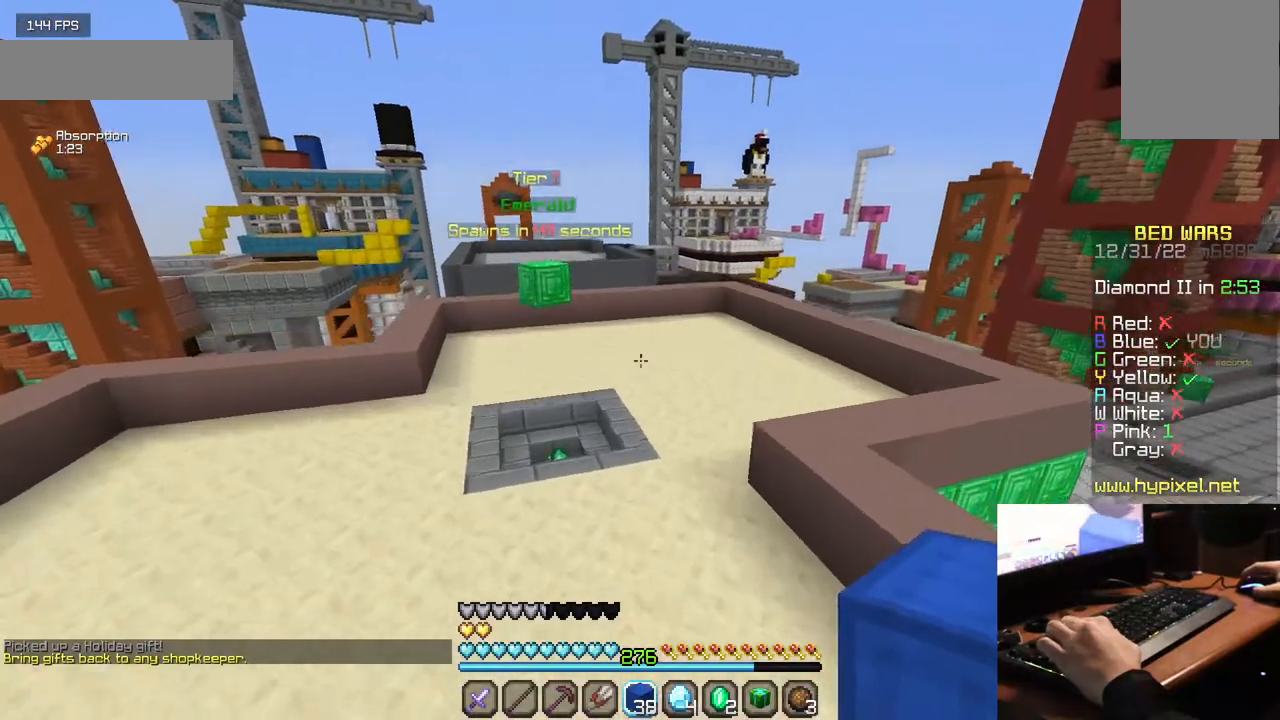
{"keys": ["w"], "mouse": [], "events": []}
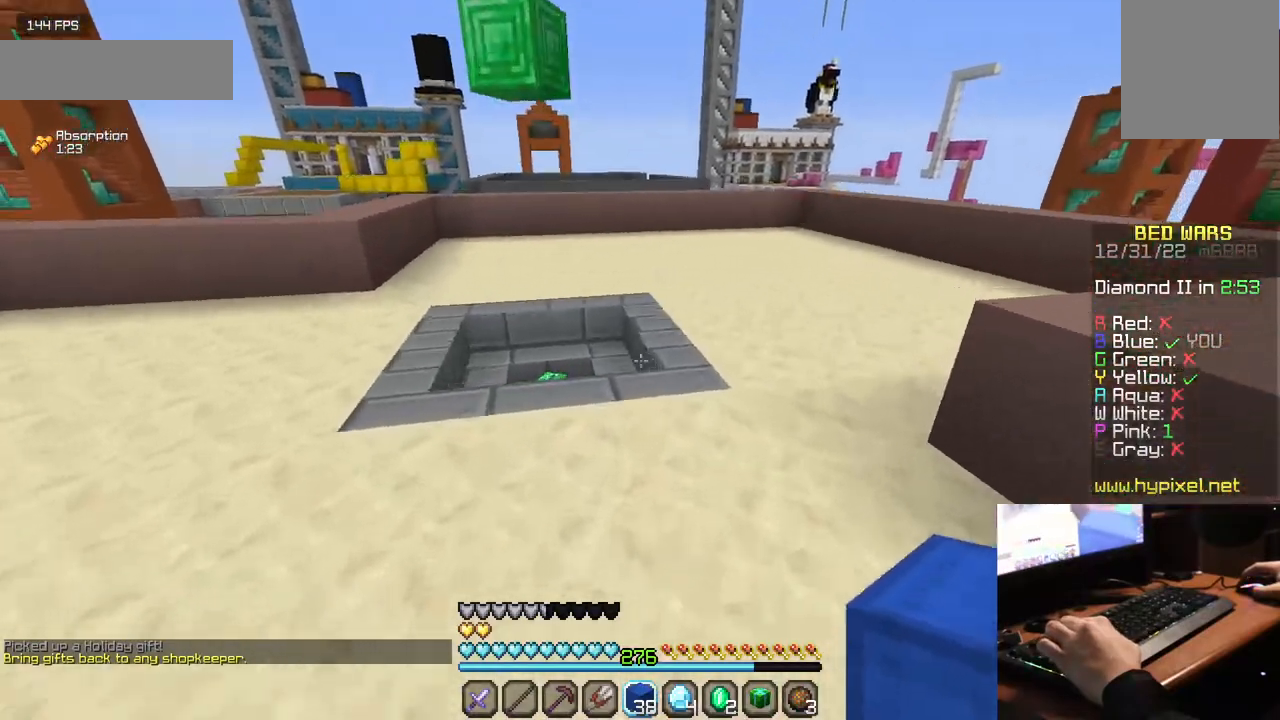
{"keys": ["a", "w"], "mouse": [], "events": [[117, "a", "down"]]}
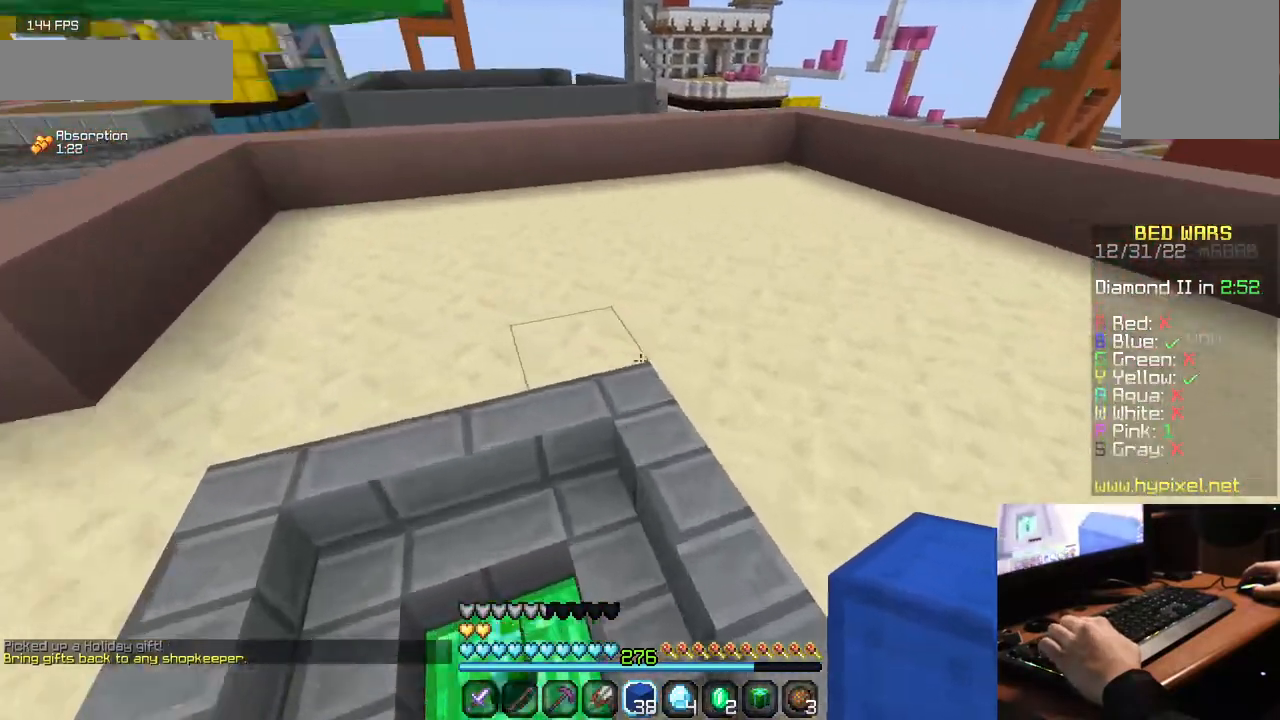
{"keys": ["w"], "mouse": [], "events": [[134, "a", "up"]]}
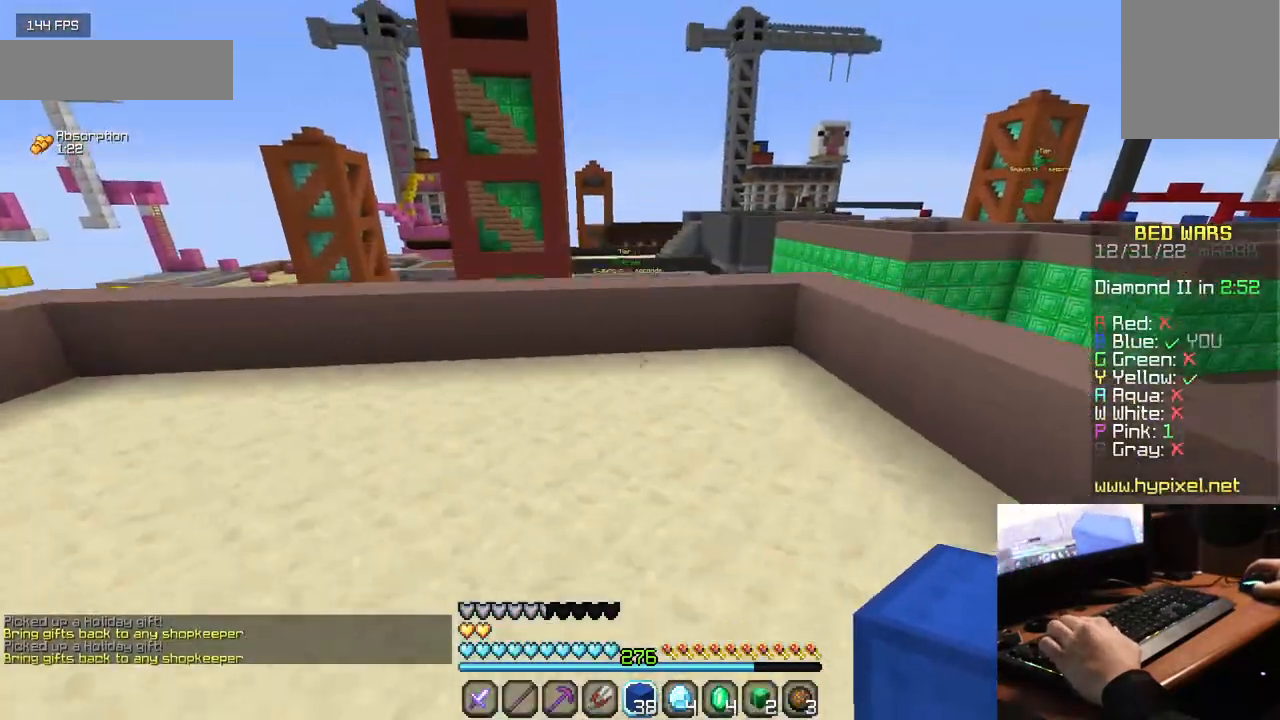
{"keys": ["w"], "mouse": [], "events": []}
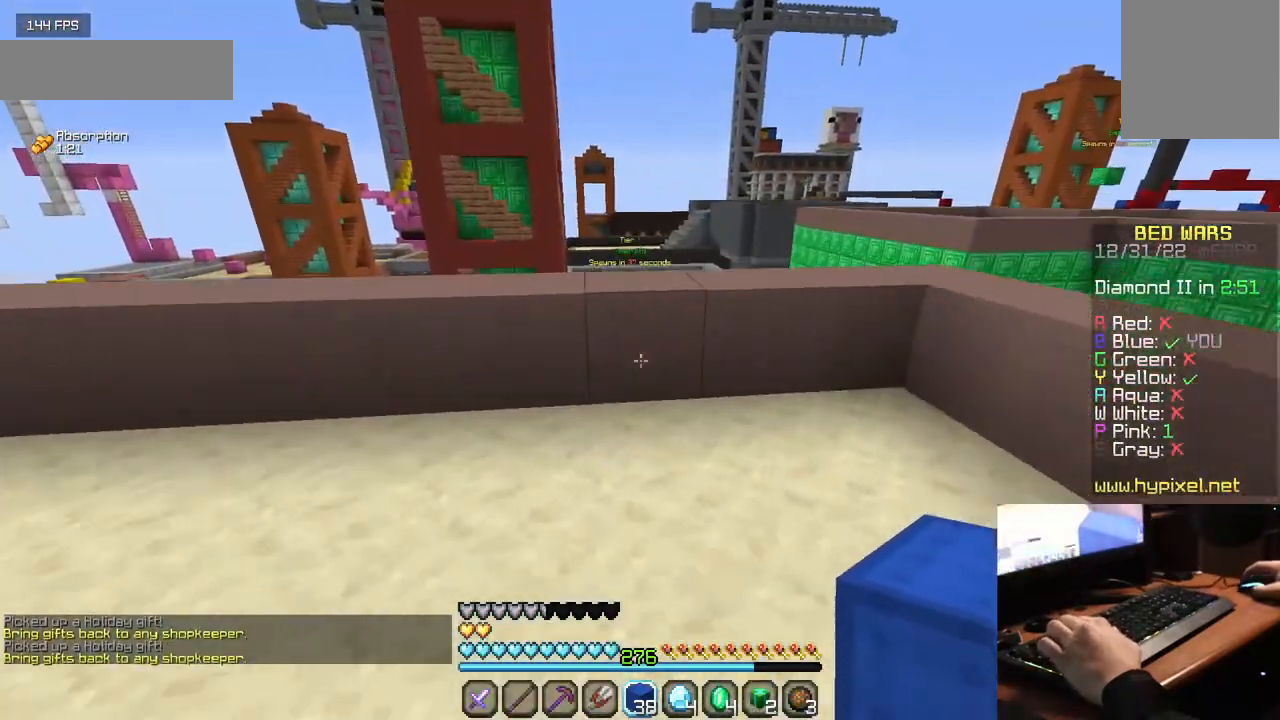
{"keys": ["w"], "mouse": [], "events": []}
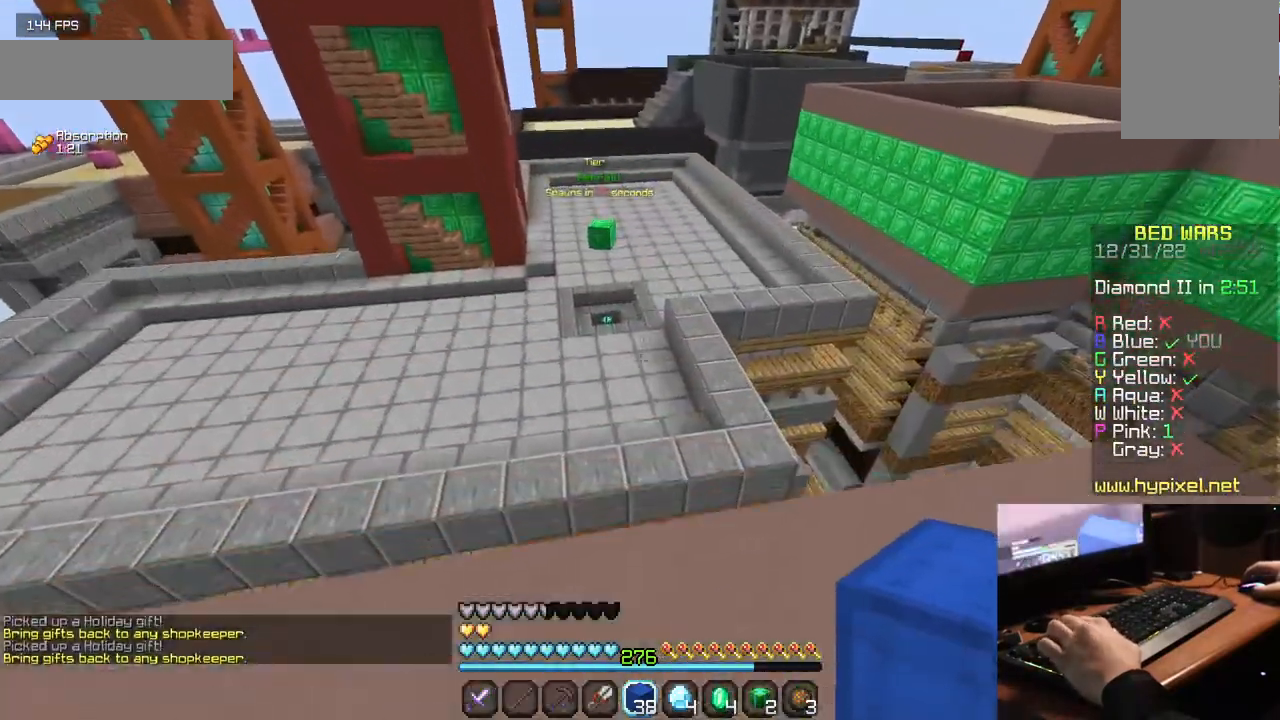
{"keys": ["w"], "mouse": [], "events": []}
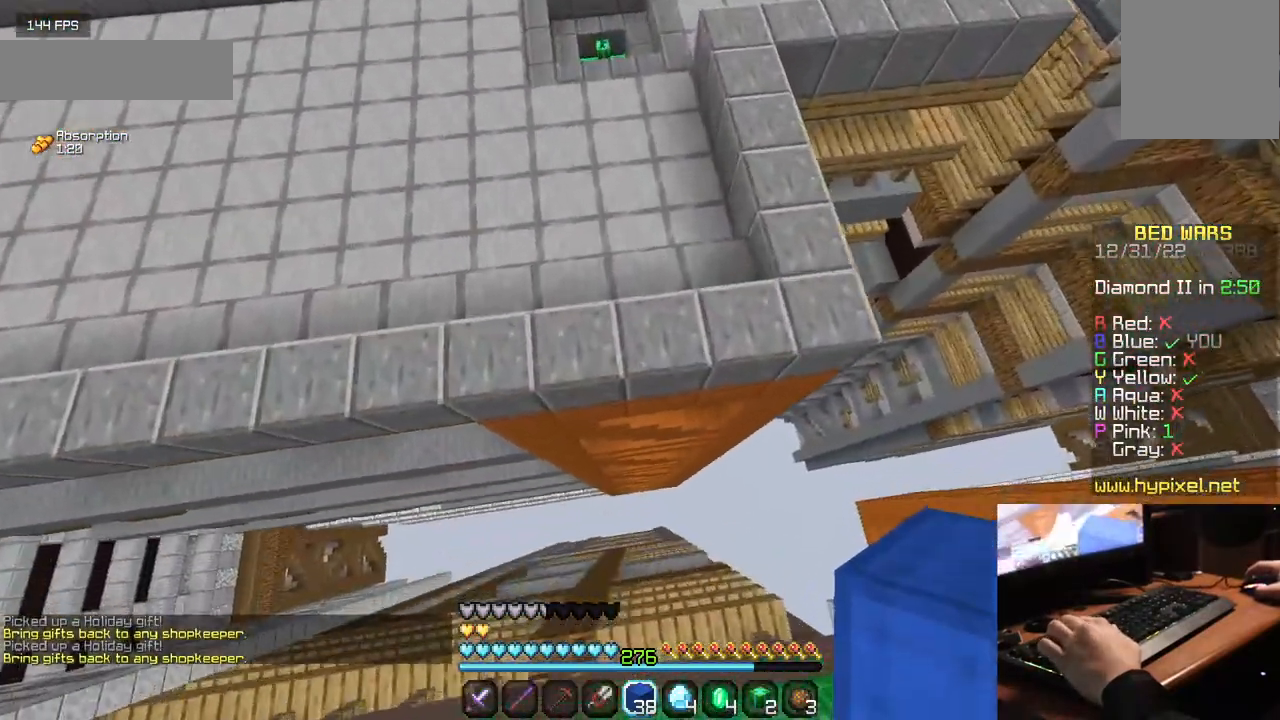
{"keys": [], "mouse": ["right"], "events": [[217, "mouse_right", "down"], [400, "w", "up"]]}
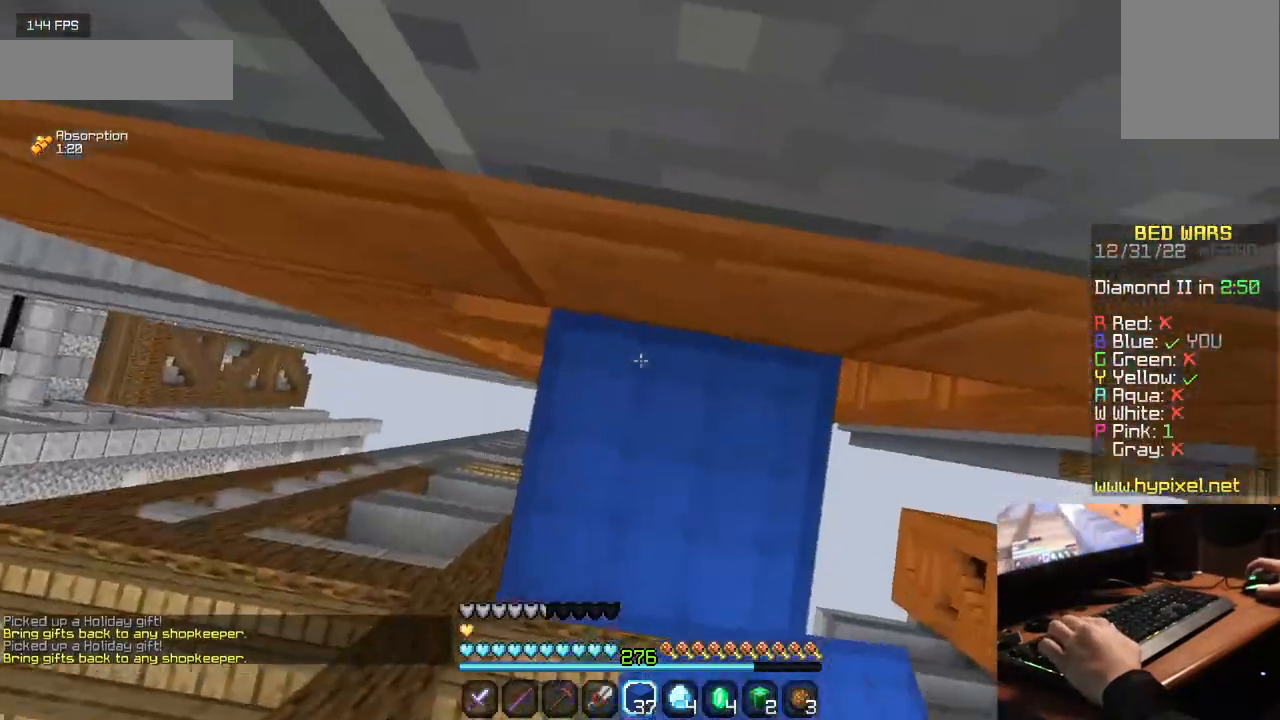
{"keys": ["w"], "mouse": [], "events": [[134, "mouse_right", "up"], [167, "w", "down"], [250, "mouse_right", "down"], [500, "mouse_right", "up"]]}
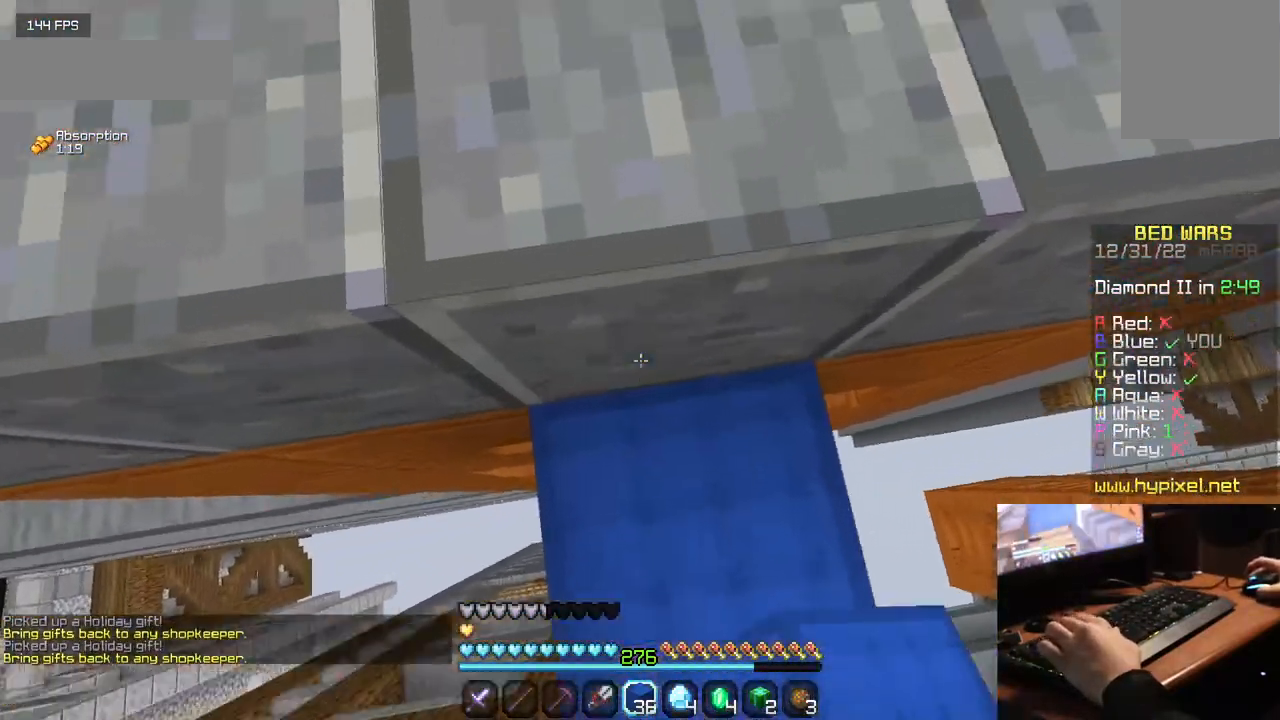
{"keys": ["w"], "mouse": [], "events": []}
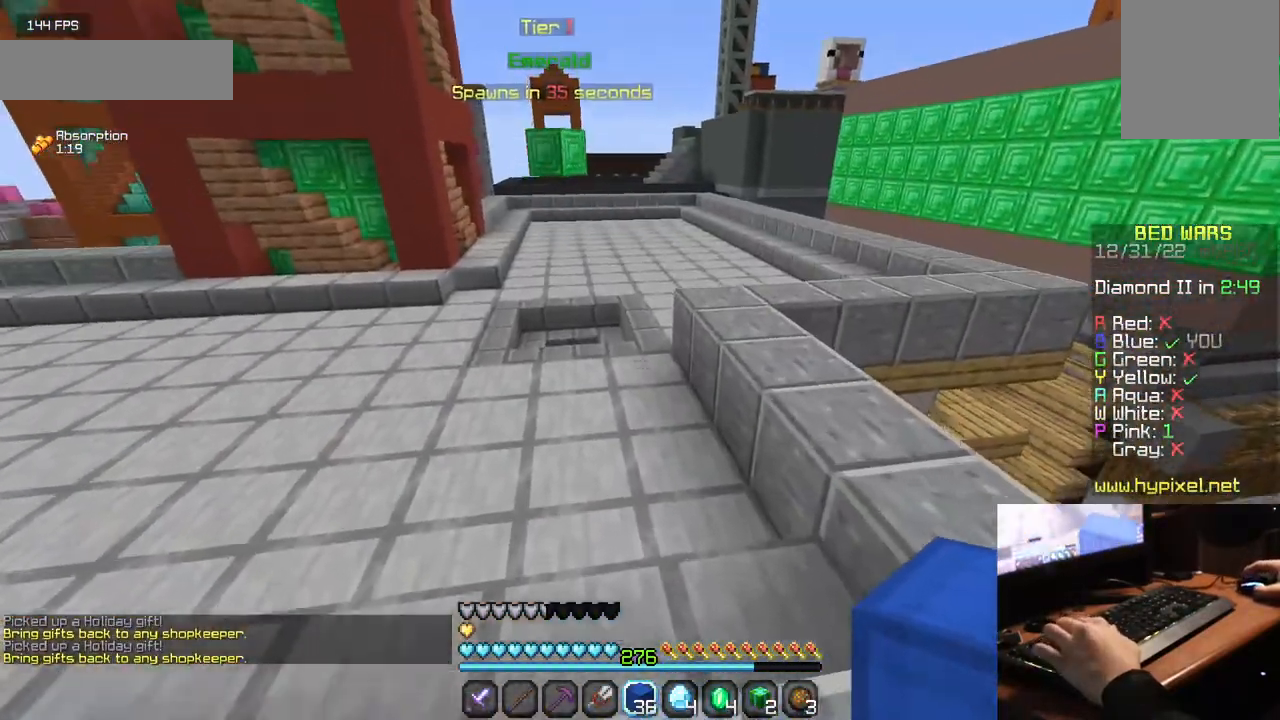
{"keys": ["w"], "mouse": [], "events": []}
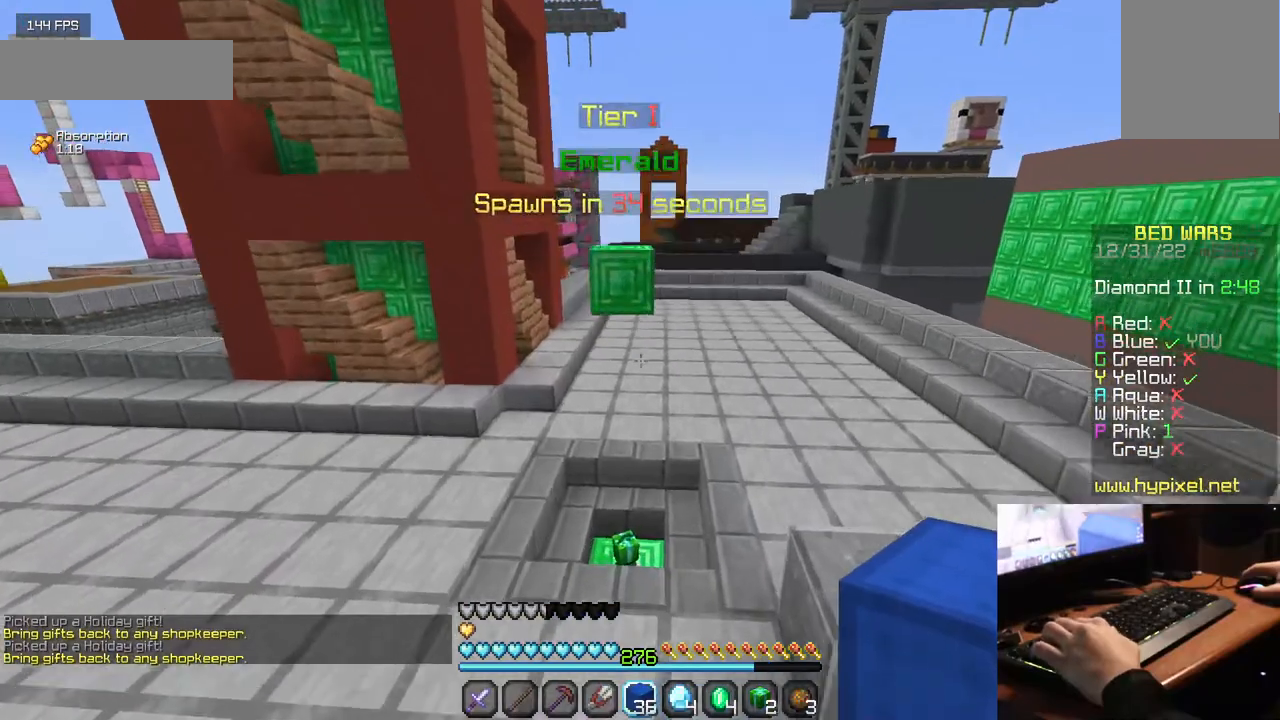
{"keys": ["w"], "mouse": [], "events": []}
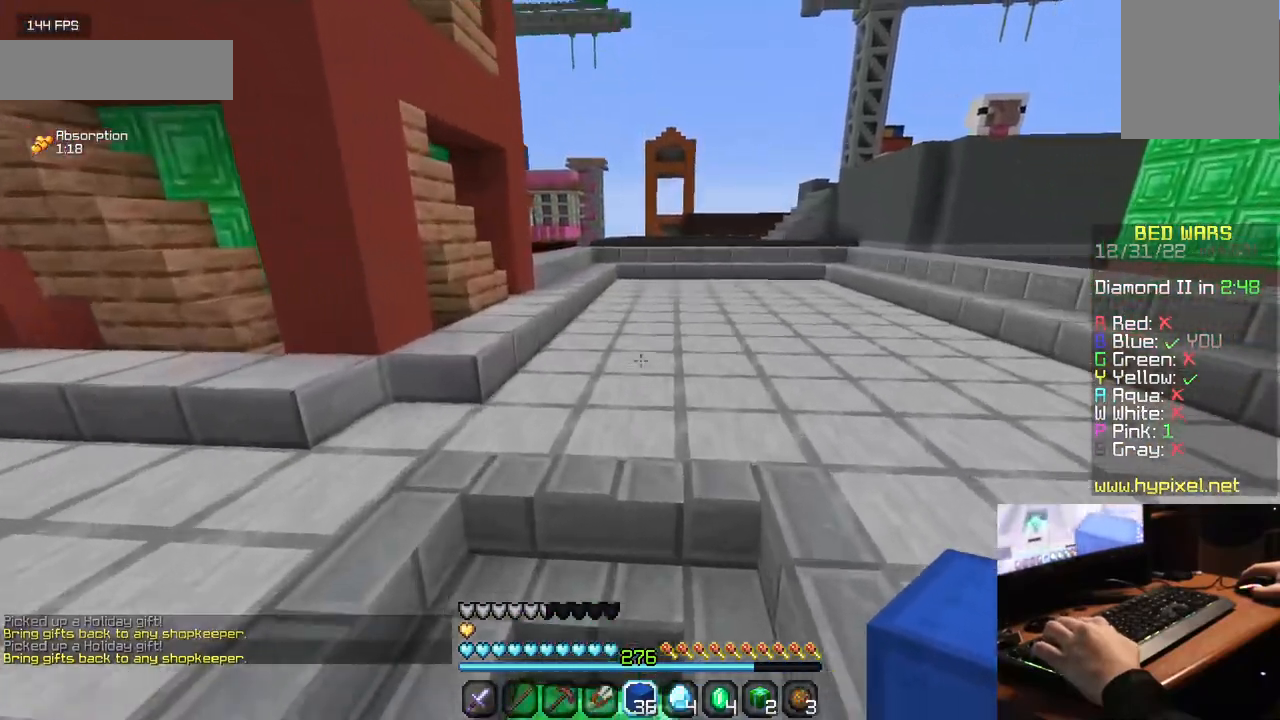
{"keys": ["w"], "mouse": [], "events": []}